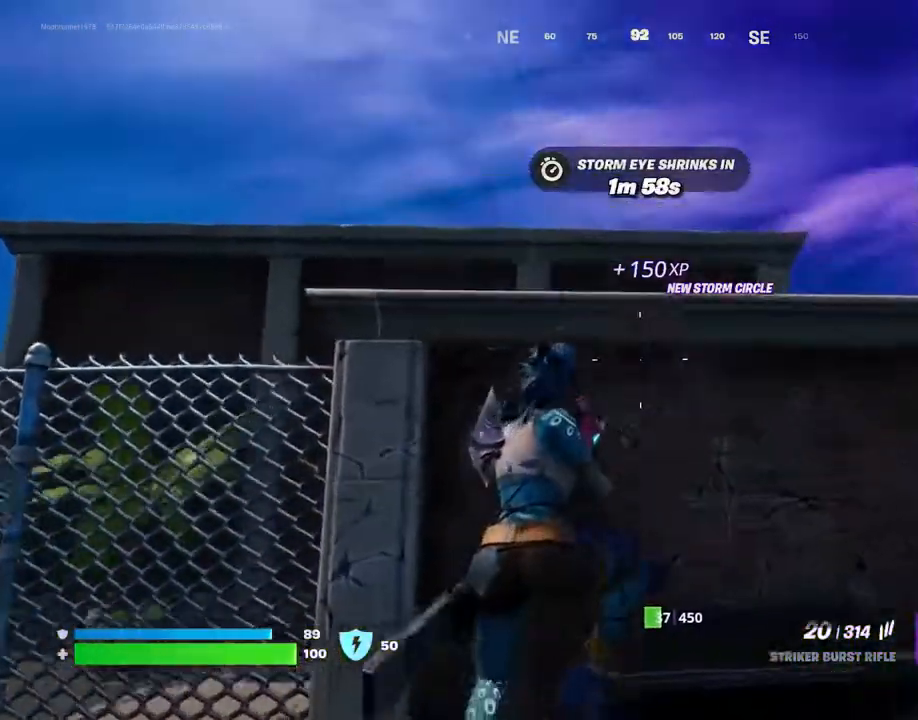
Gameplay with a controller (PlayStation layout); each line is a JSON object with the inputs held at the frame after it. "events" lists button and stick changes between this image and that frame as [ms after this image, input, new state], when the widget could be followed in between. Not read: L1 L2 L3 R1 R2 R3 SELECT START left_stick right_stick.
{"buttons": ["CROSS"], "events": []}
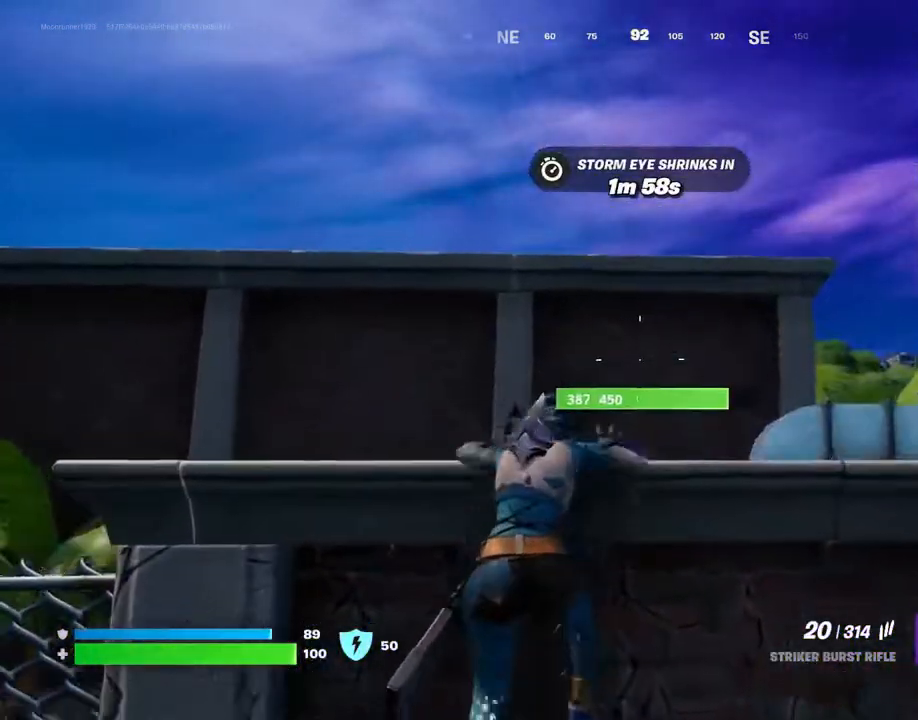
{"buttons": ["CROSS"], "events": []}
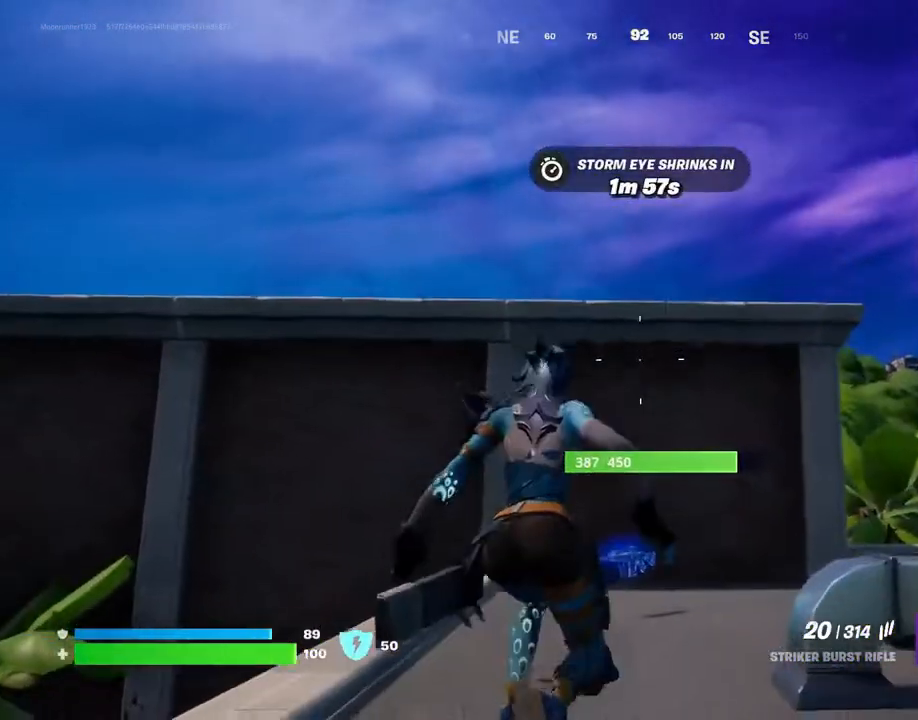
{"buttons": ["CROSS"], "events": []}
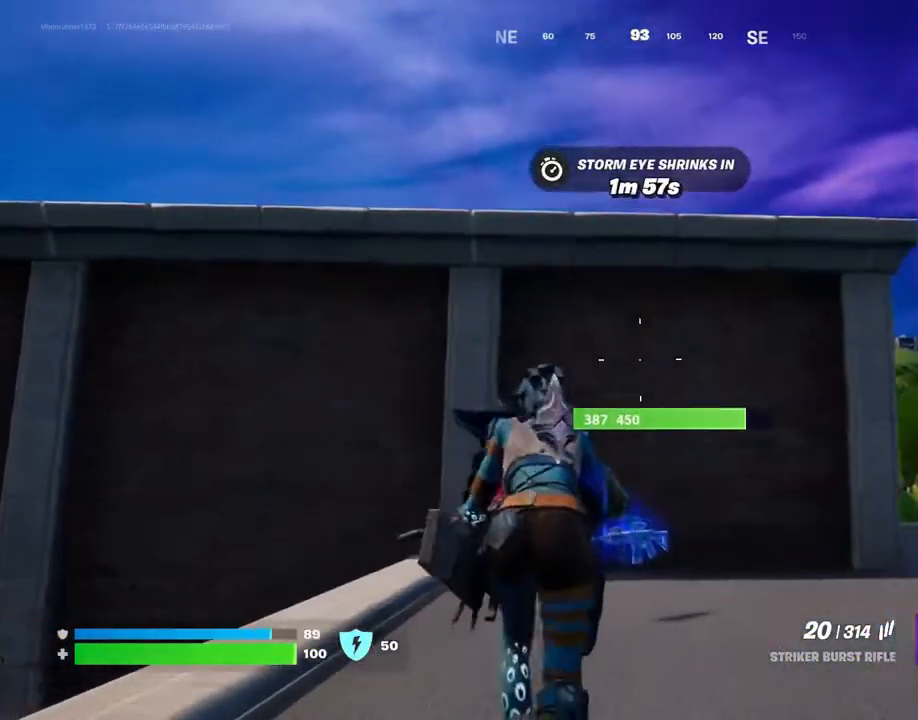
{"buttons": ["CROSS"], "events": []}
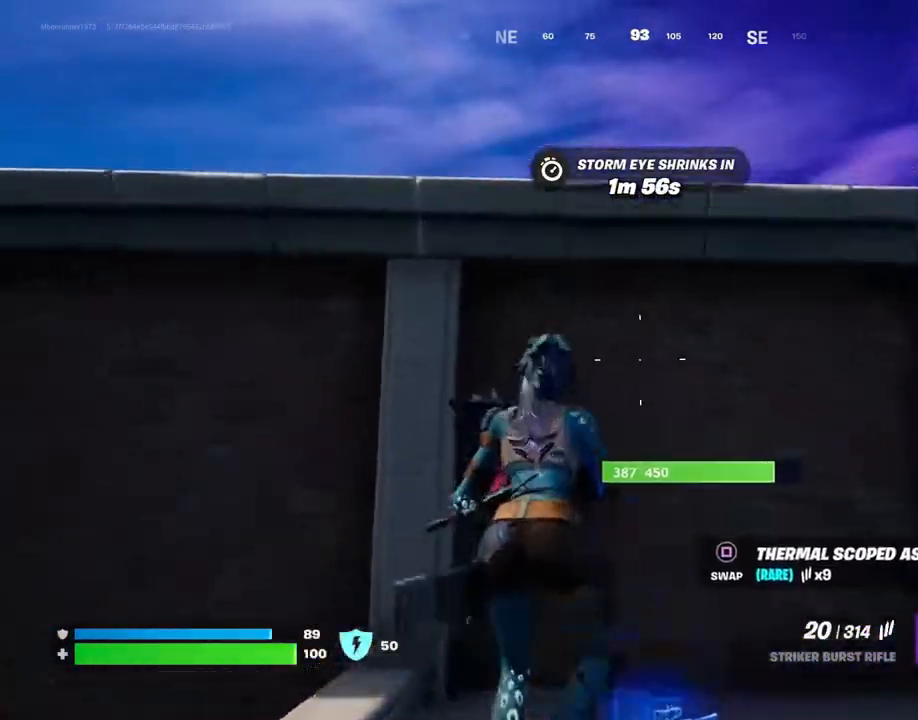
{"buttons": ["CROSS"], "events": []}
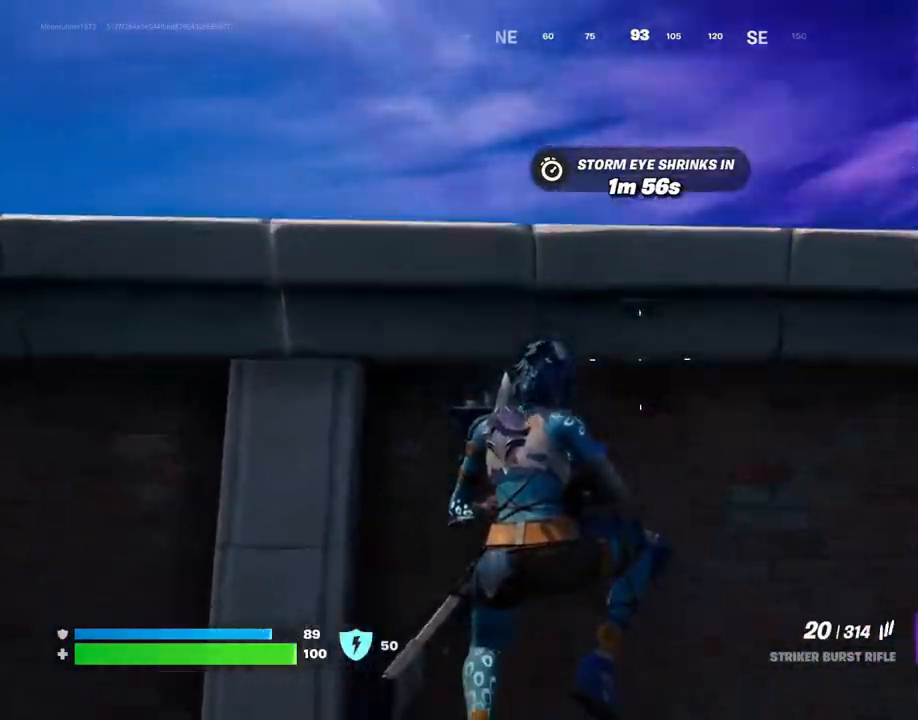
{"buttons": ["CROSS"], "events": []}
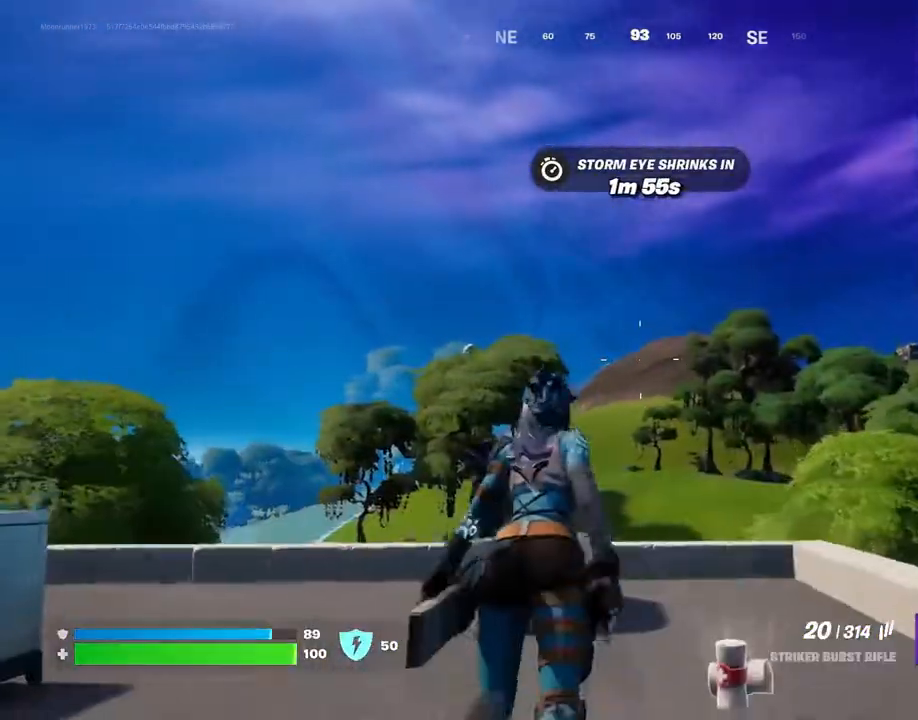
{"buttons": ["CROSS"], "events": []}
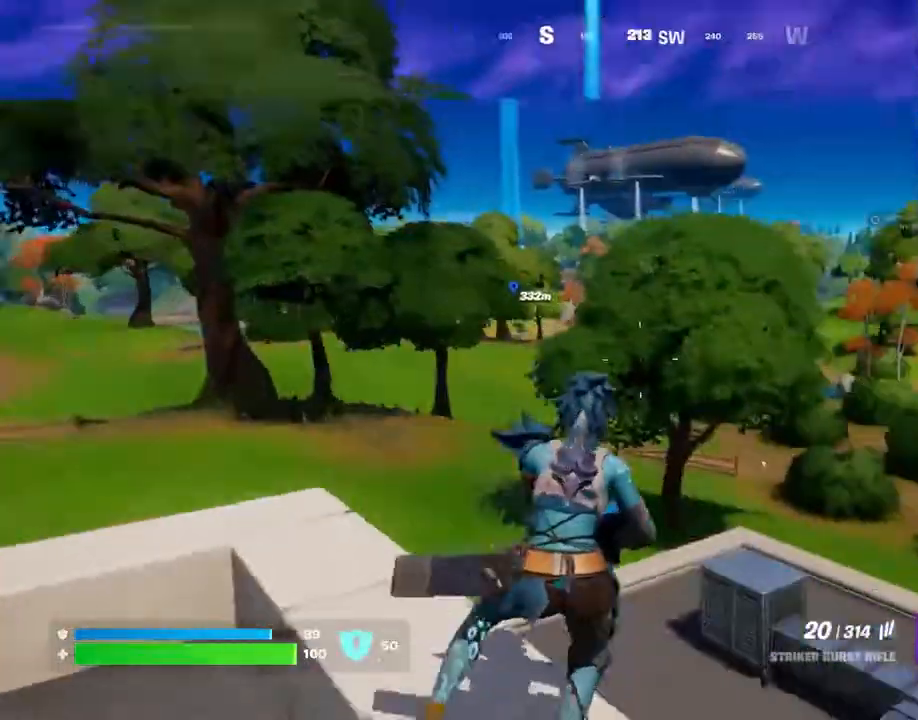
{"buttons": ["CROSS"], "events": []}
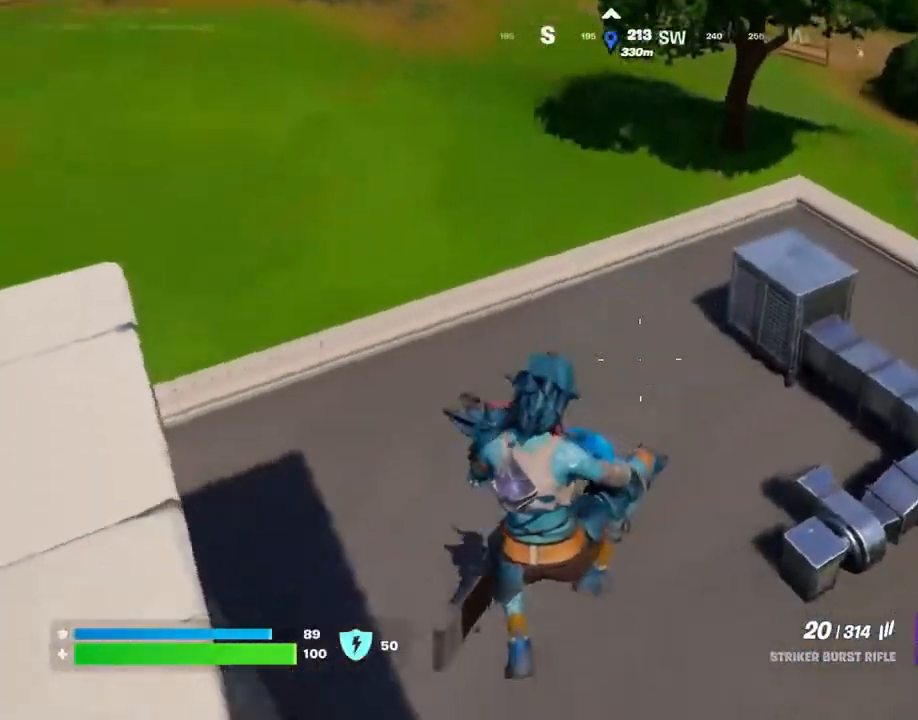
{"buttons": ["CROSS"], "events": []}
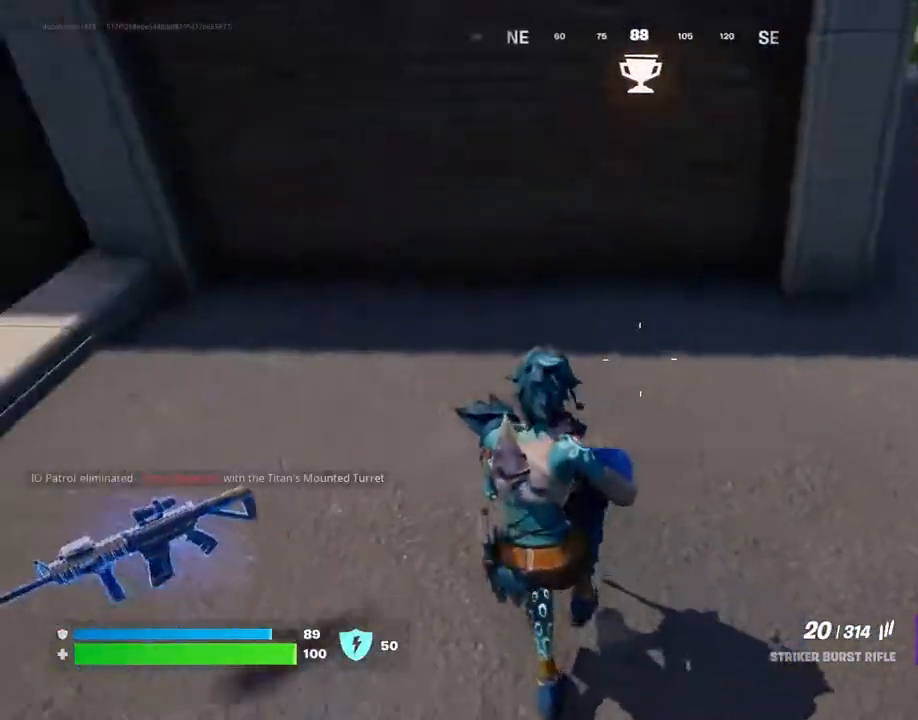
{"buttons": ["CROSS"], "events": []}
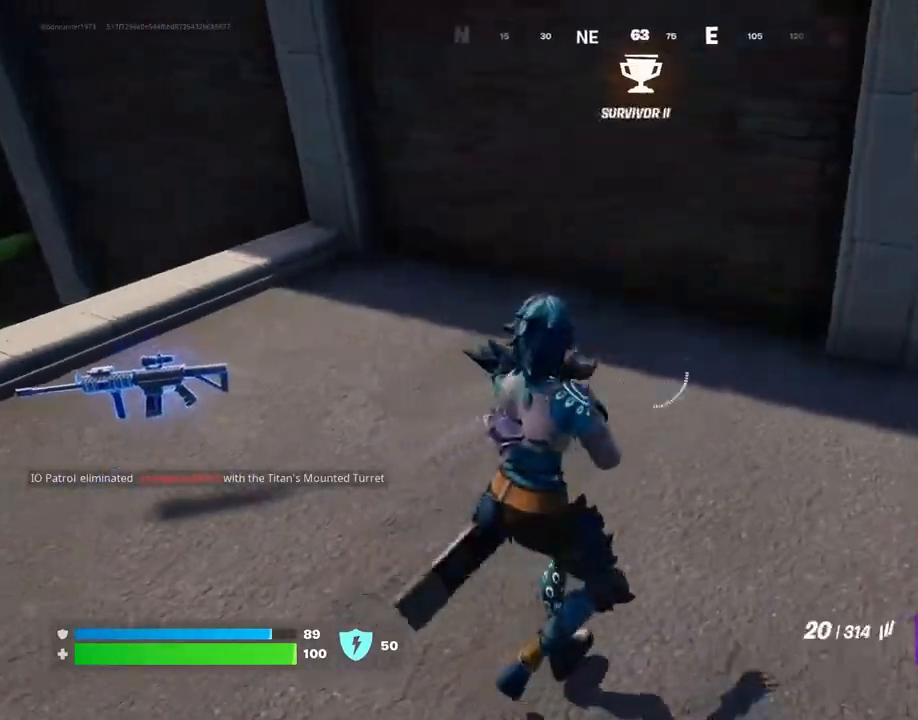
{"buttons": ["CROSS"], "events": []}